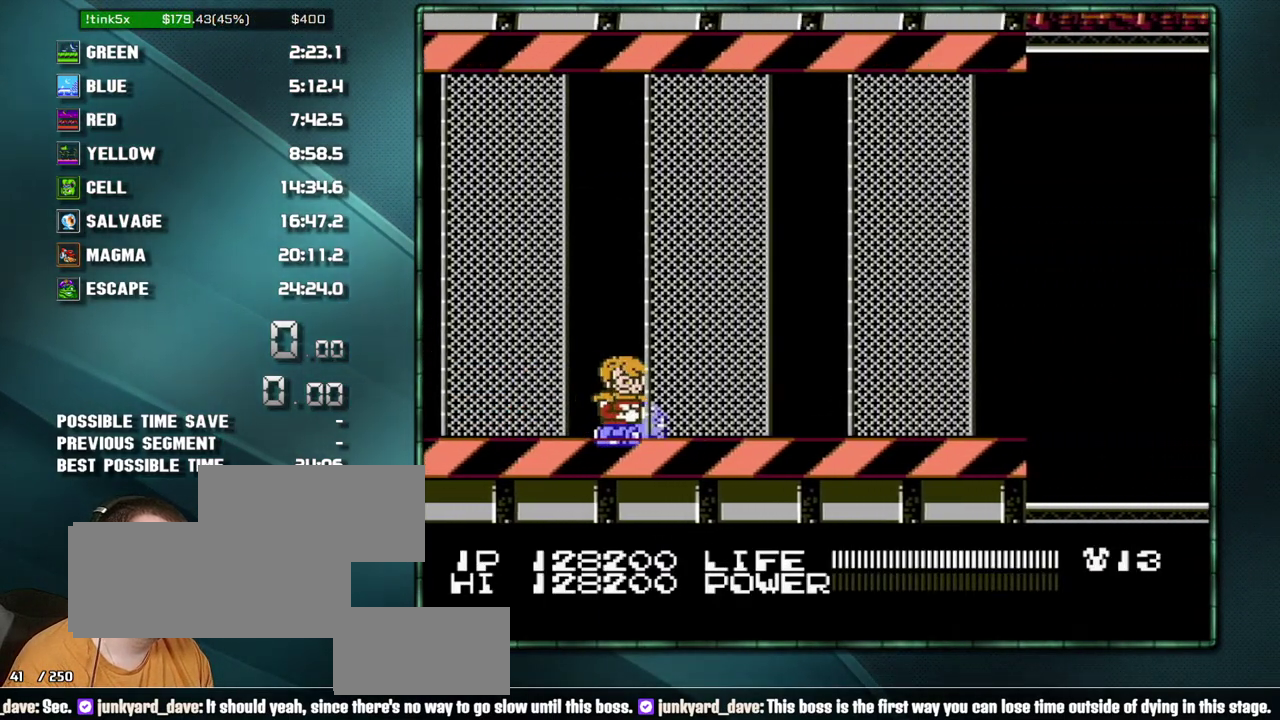
Gameplay with a controller (Nintendo layout); each line is a JSON object with the inputs held at the frame after it. "events" lists button and stick changes between this image and that frame as [ms after this image, input, new state], when the widget could be followed in between. Not read: L3 R3 SELECT.
{"buttons": ["DPAD_RIGHT"], "events": []}
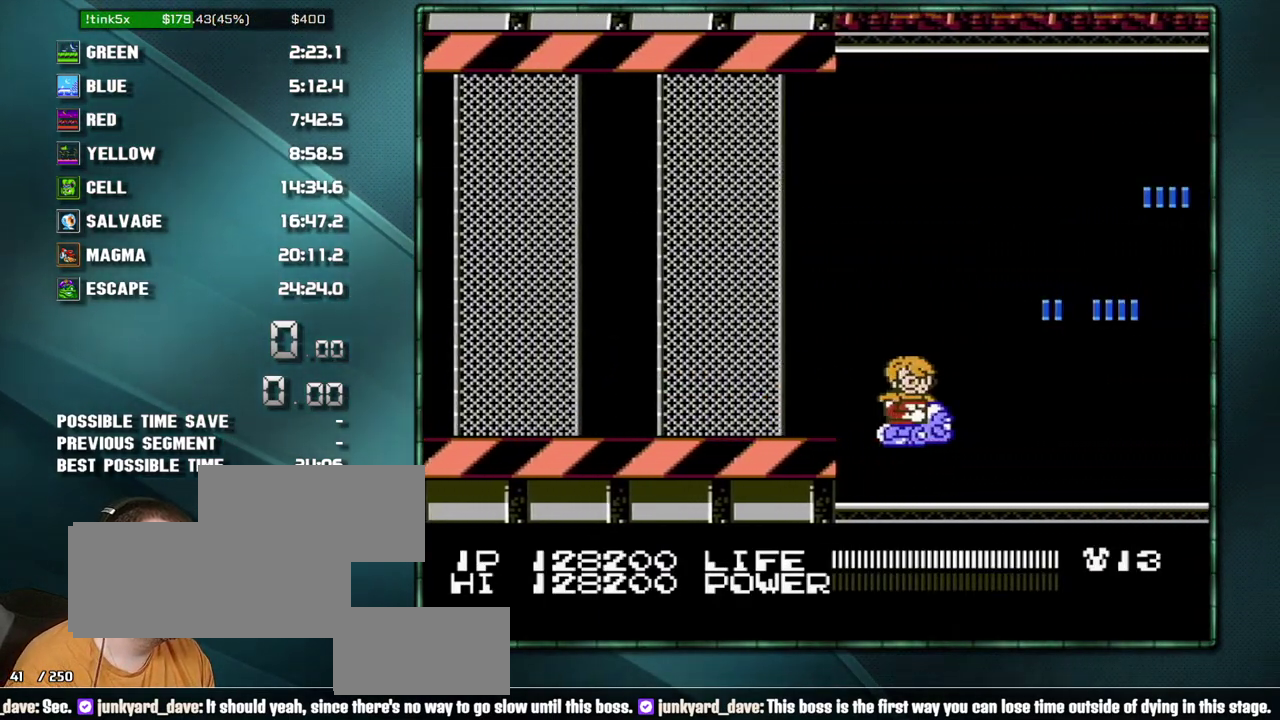
{"buttons": ["DPAD_RIGHT"], "events": []}
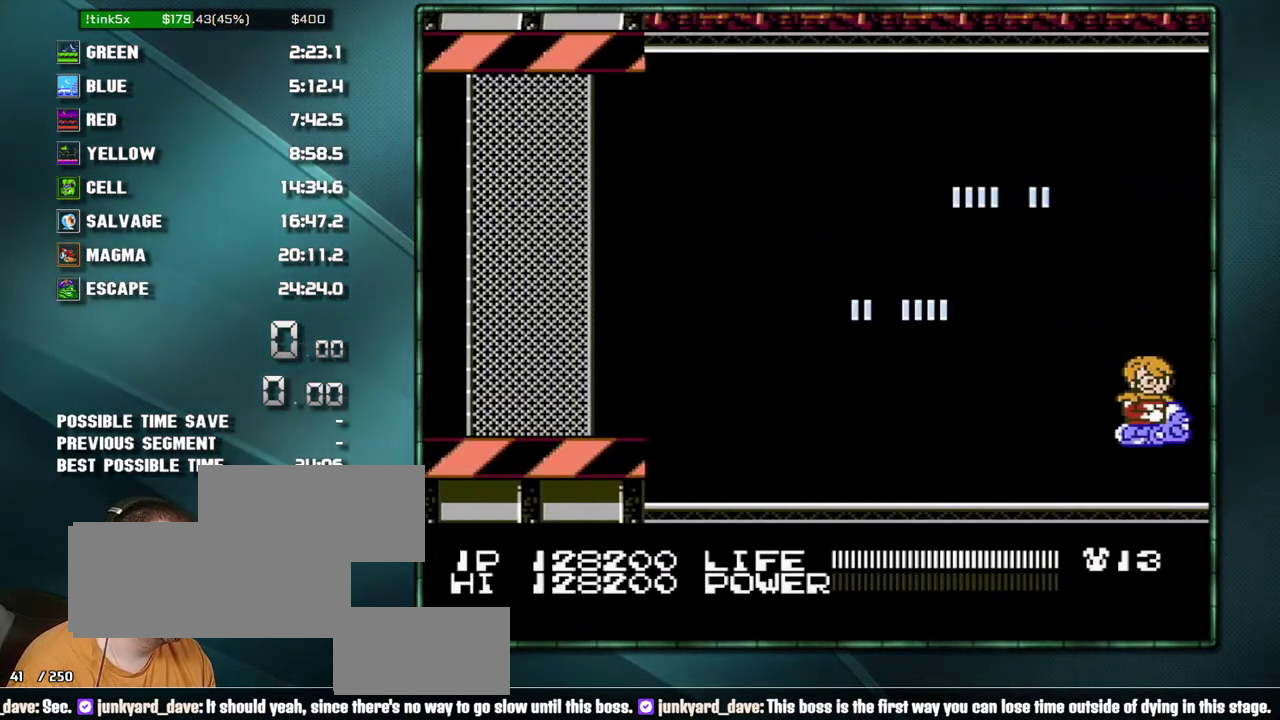
{"buttons": ["B"], "events": [[250, "B", "down"], [250, "DPAD_RIGHT", "up"]]}
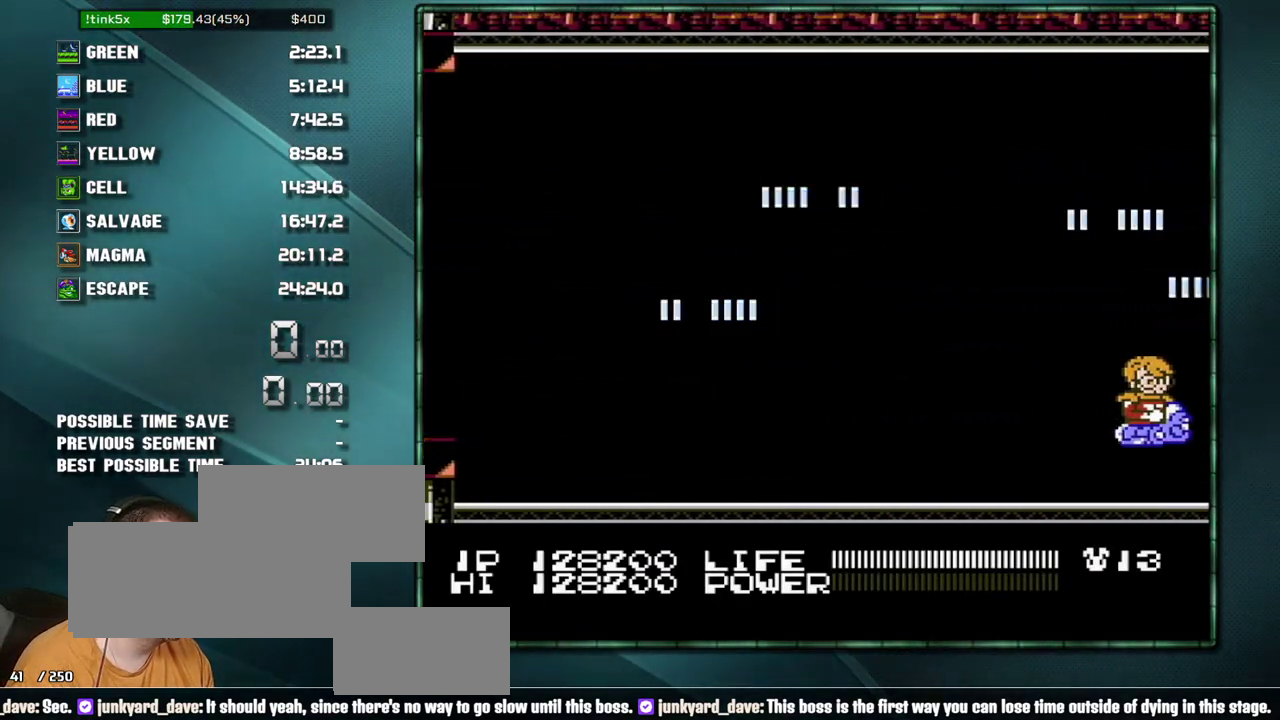
{"buttons": ["B"], "events": []}
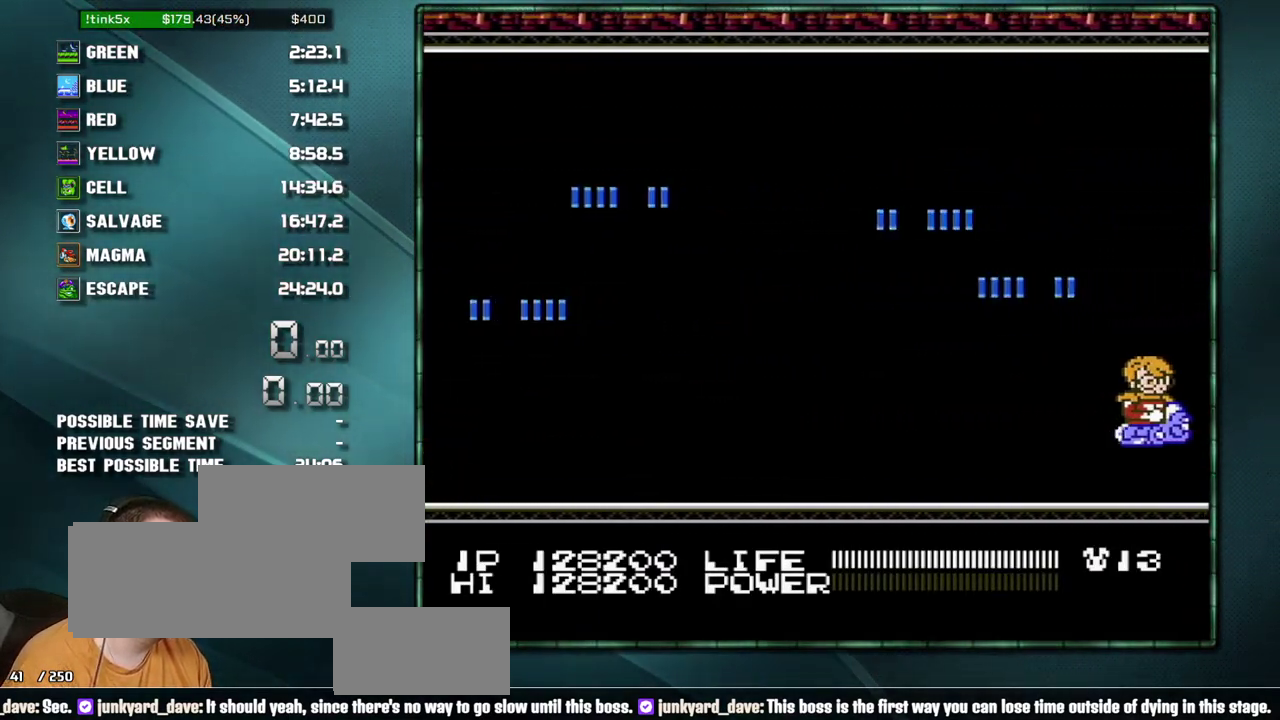
{"buttons": ["B"], "events": []}
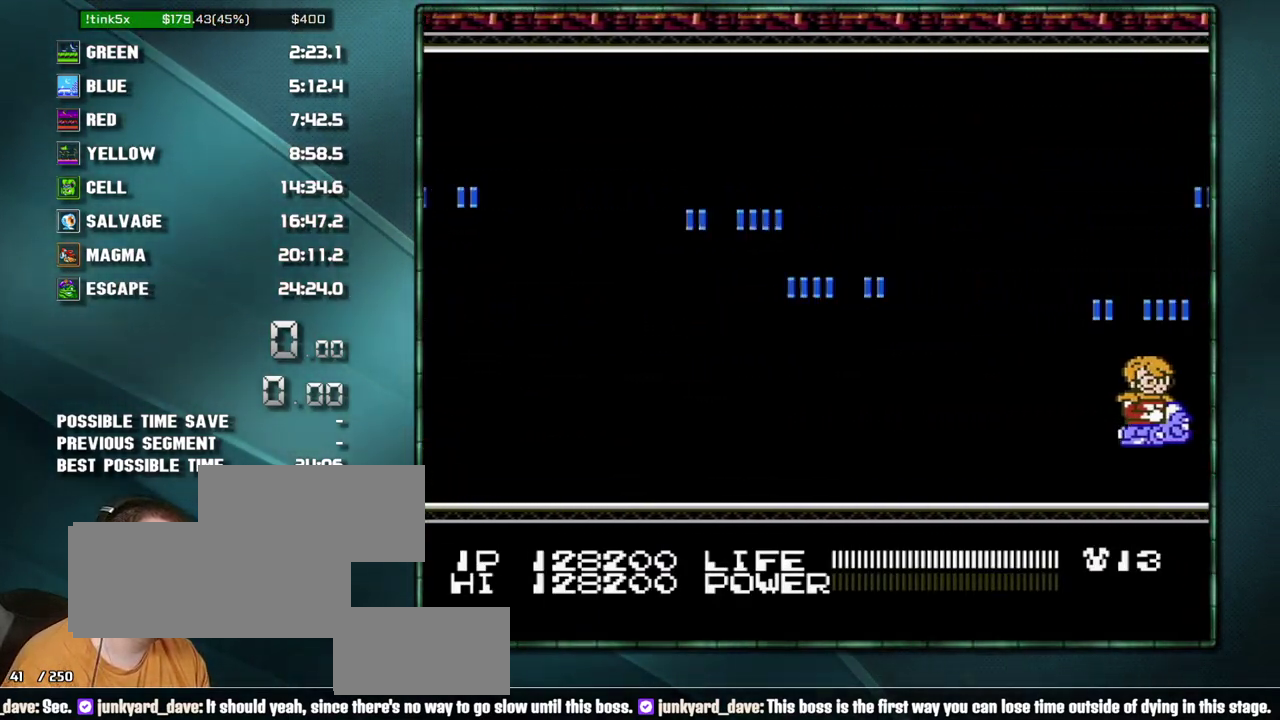
{"buttons": [], "events": [[250, "B", "up"]]}
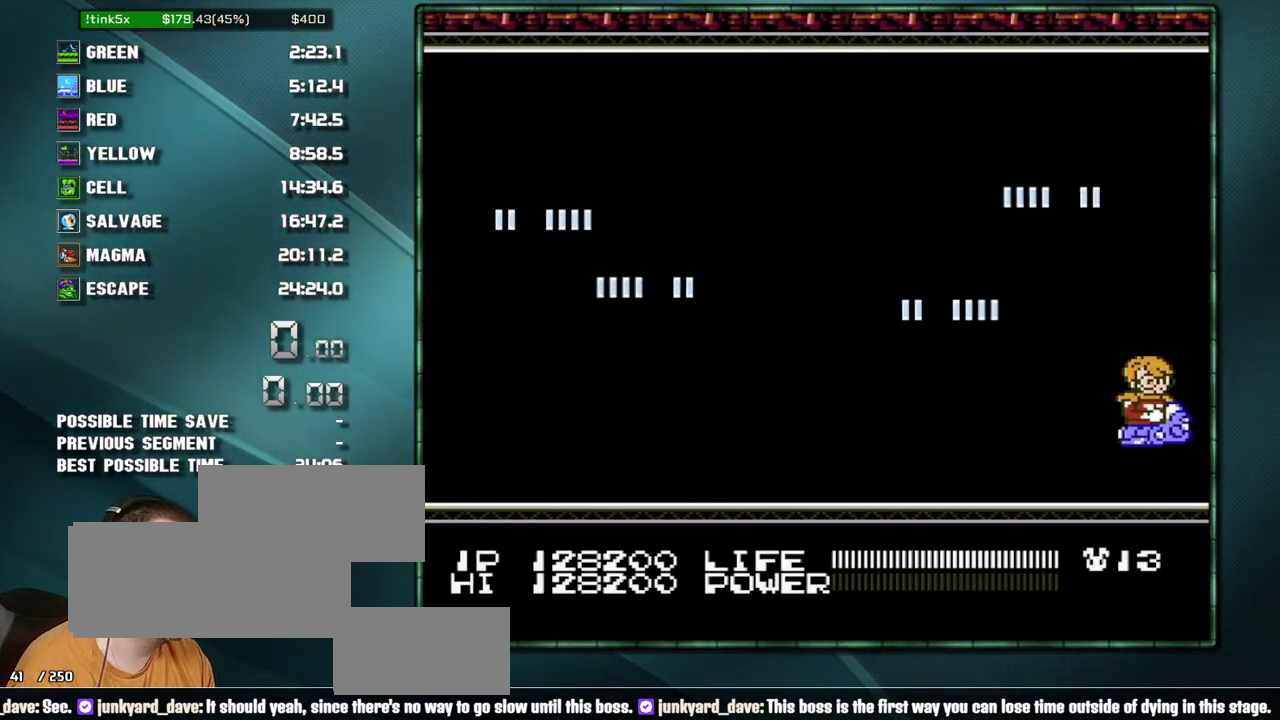
{"buttons": [], "events": []}
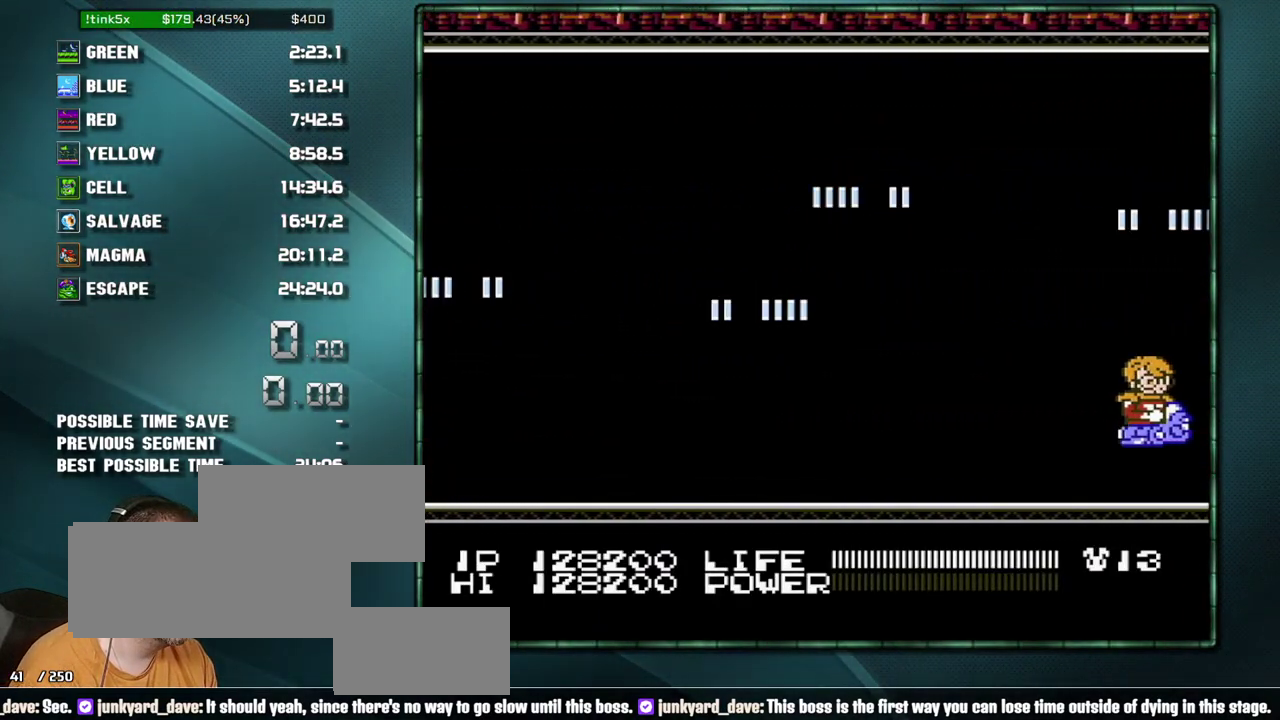
{"buttons": [], "events": []}
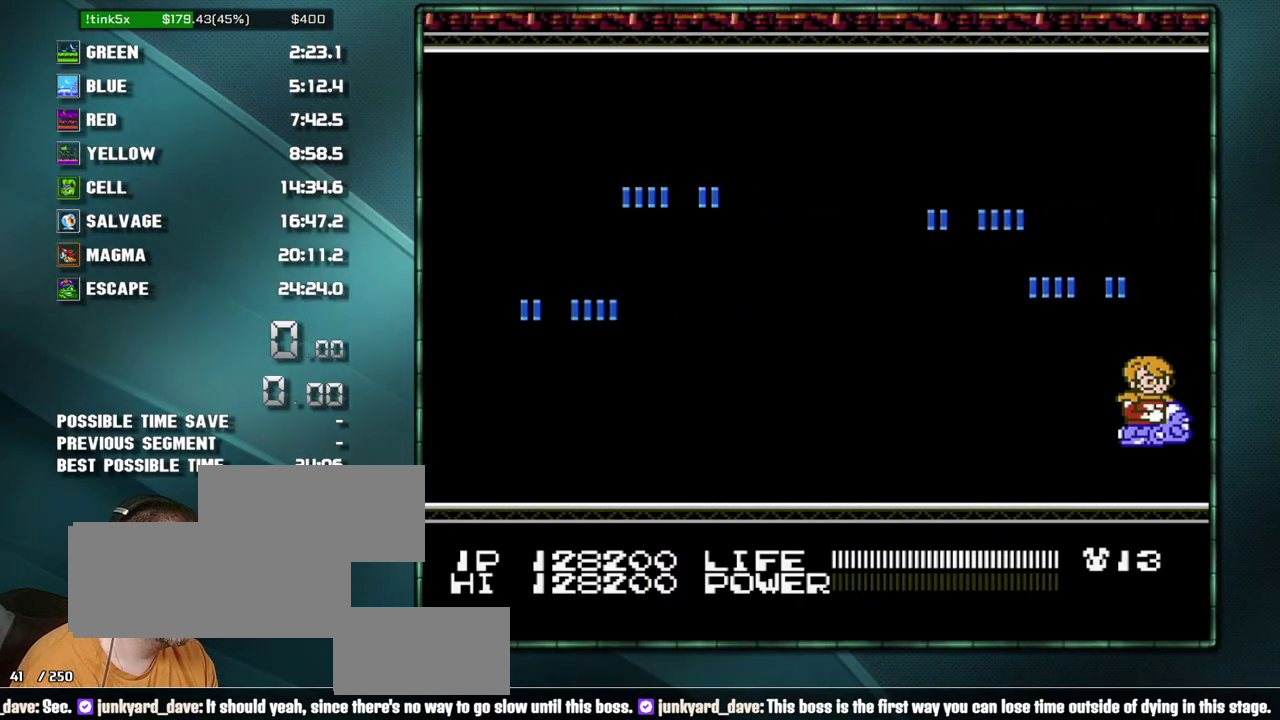
{"buttons": [], "events": []}
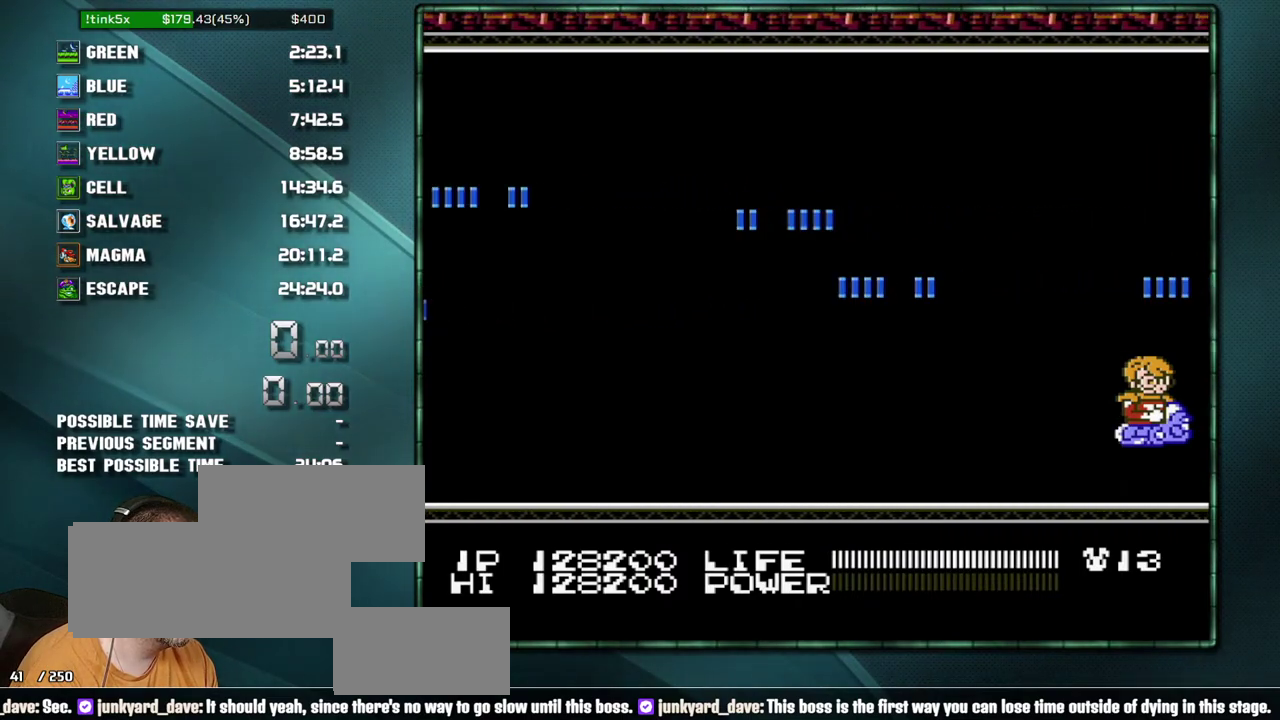
{"buttons": [], "events": []}
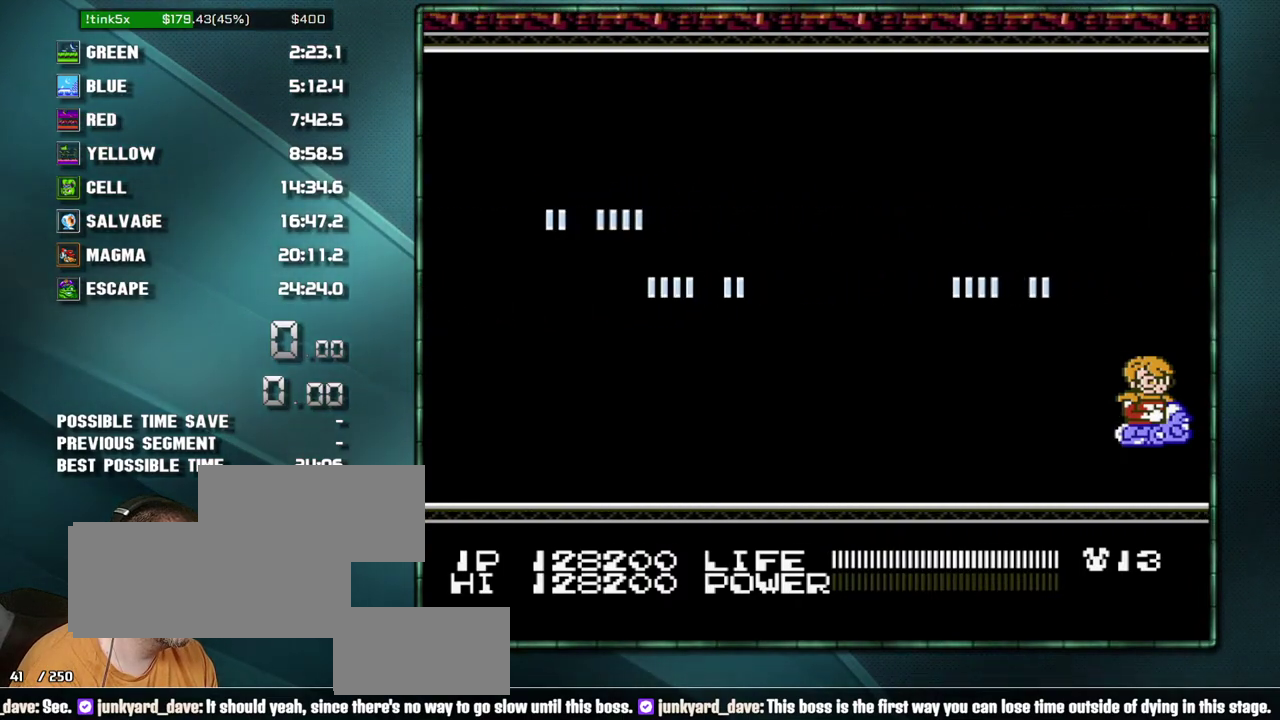
{"buttons": [], "events": []}
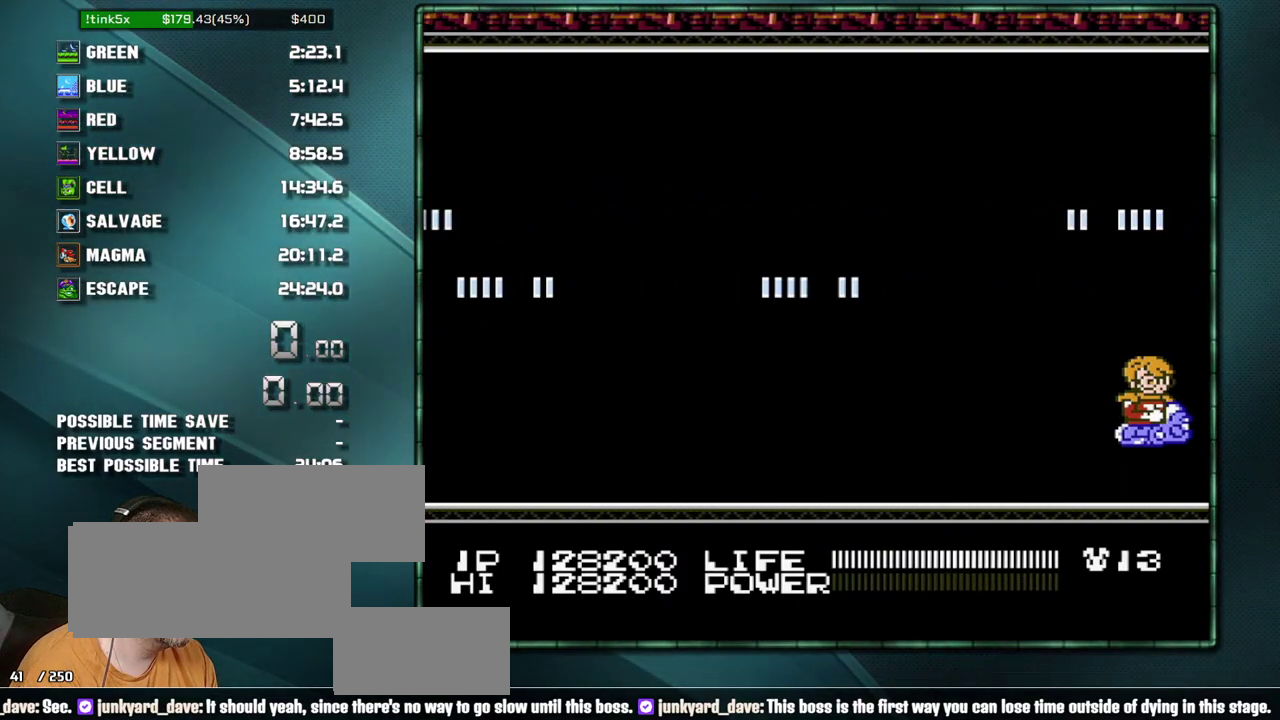
{"buttons": [], "events": []}
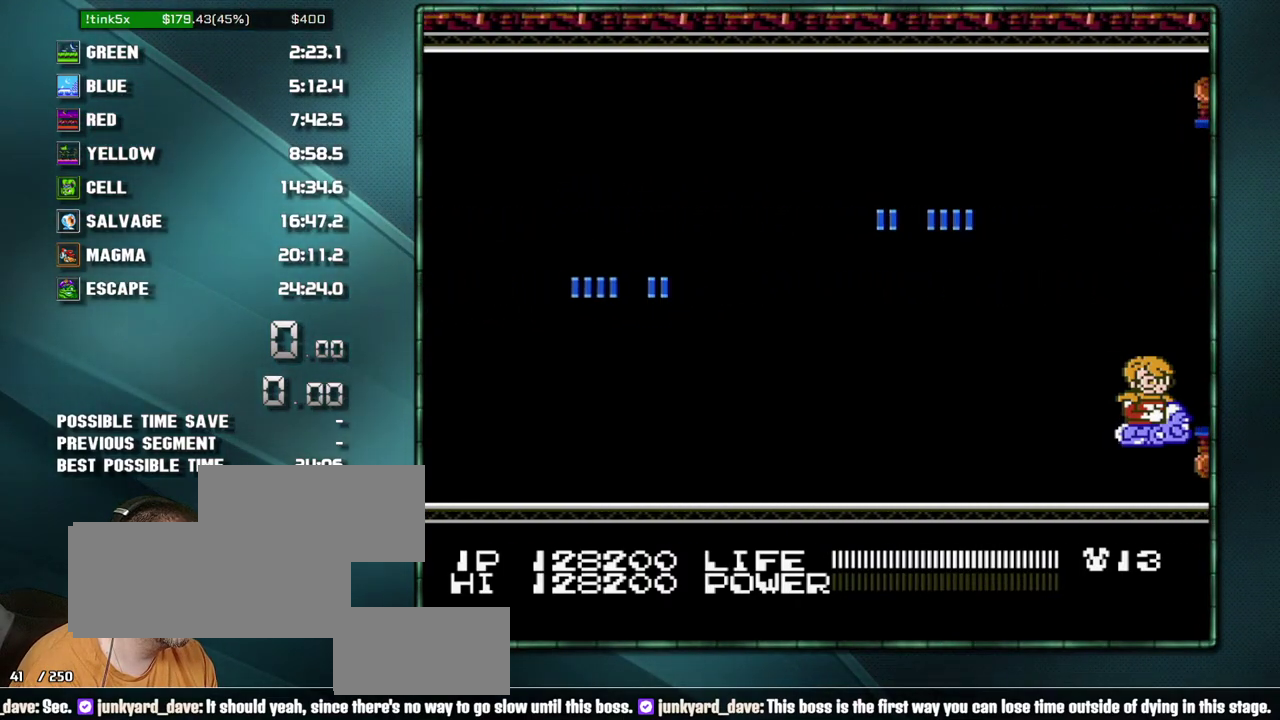
{"buttons": ["DPAD_DOWN", "DPAD_RIGHT"], "events": [[283, "DPAD_LEFT", "down"], [350, "DPAD_DOWN", "down"], [467, "DPAD_LEFT", "up"], [500, "DPAD_RIGHT", "down"]]}
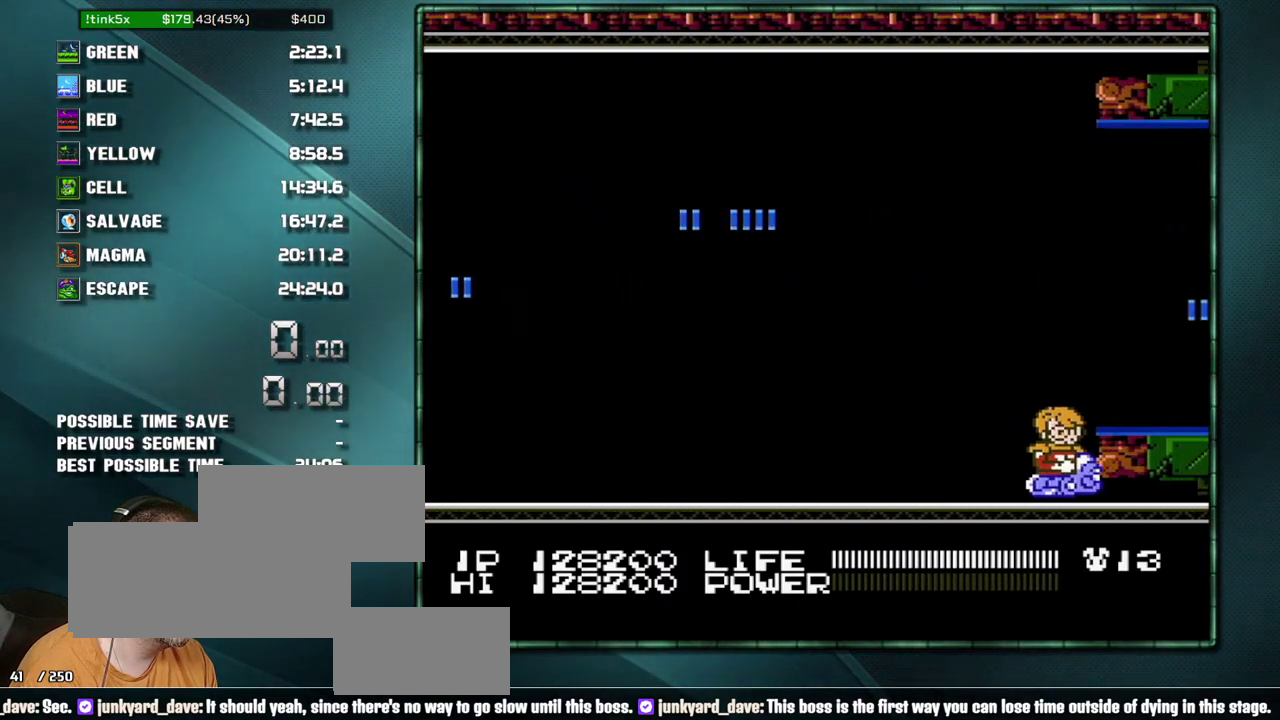
{"buttons": ["B", "DPAD_RIGHT"], "events": [[67, "B", "down"], [67, "DPAD_DOWN", "up"]]}
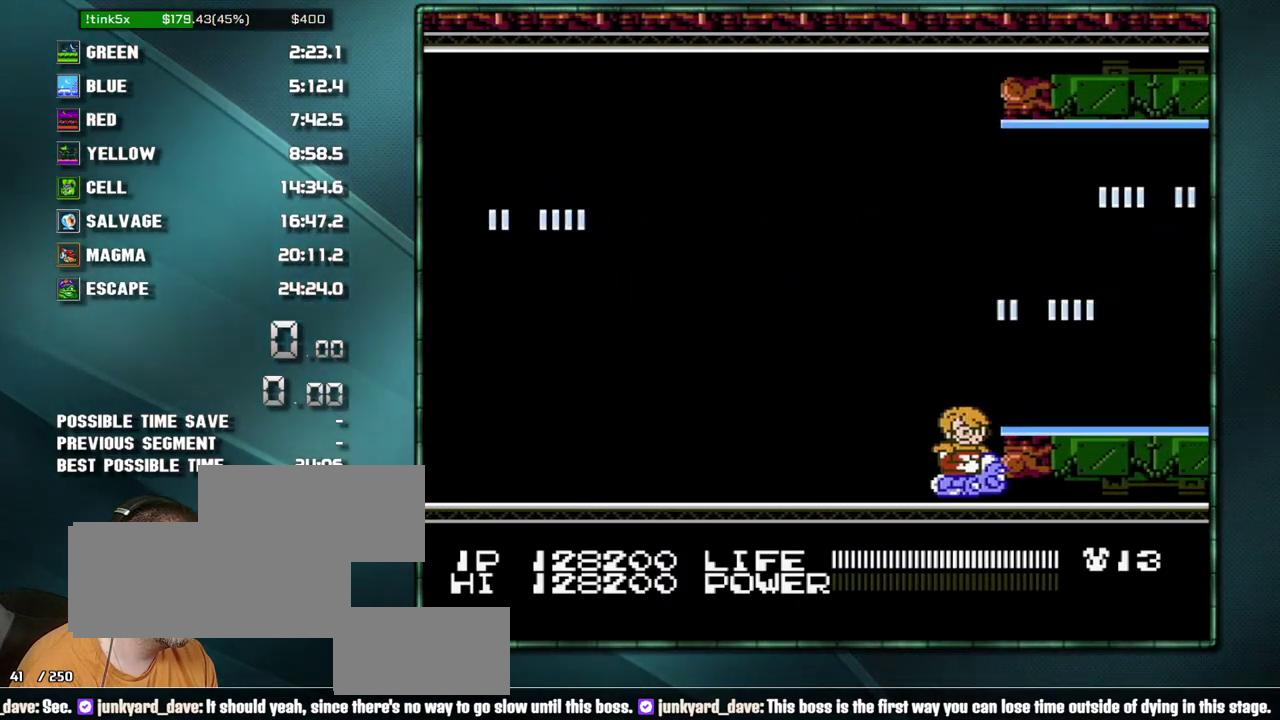
{"buttons": ["B", "DPAD_RIGHT"], "events": []}
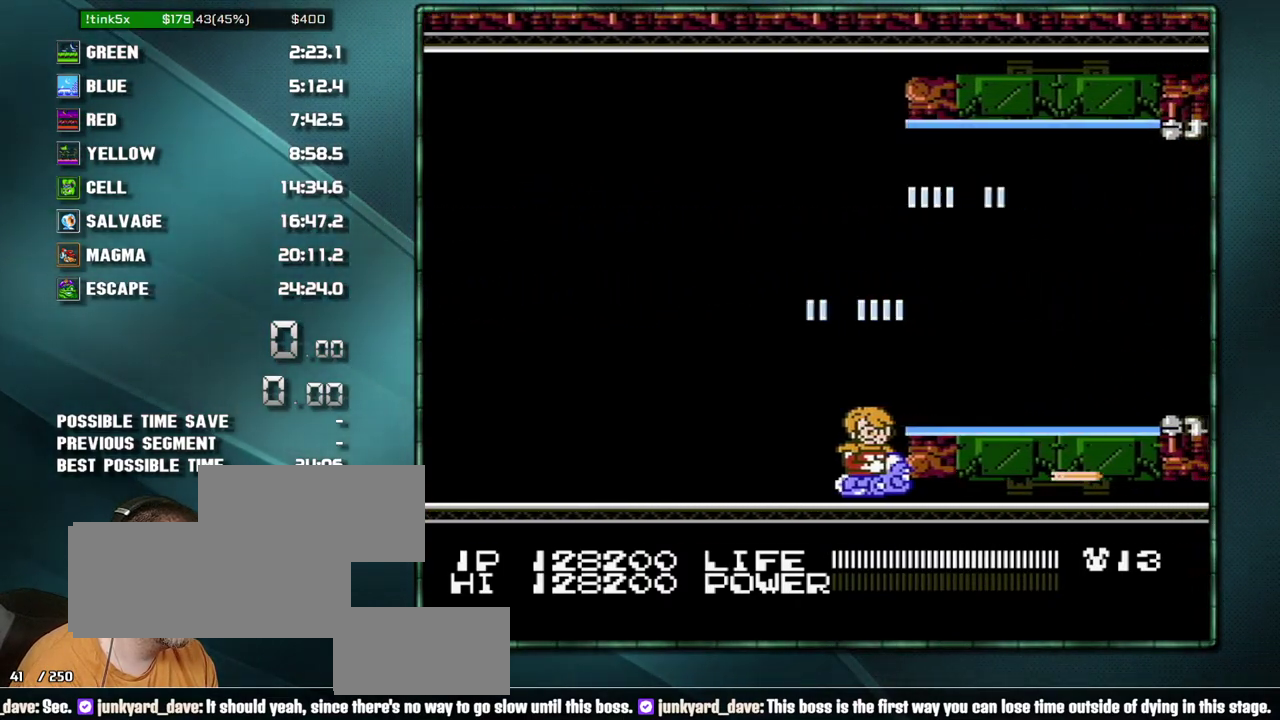
{"buttons": ["B", "DPAD_RIGHT"], "events": []}
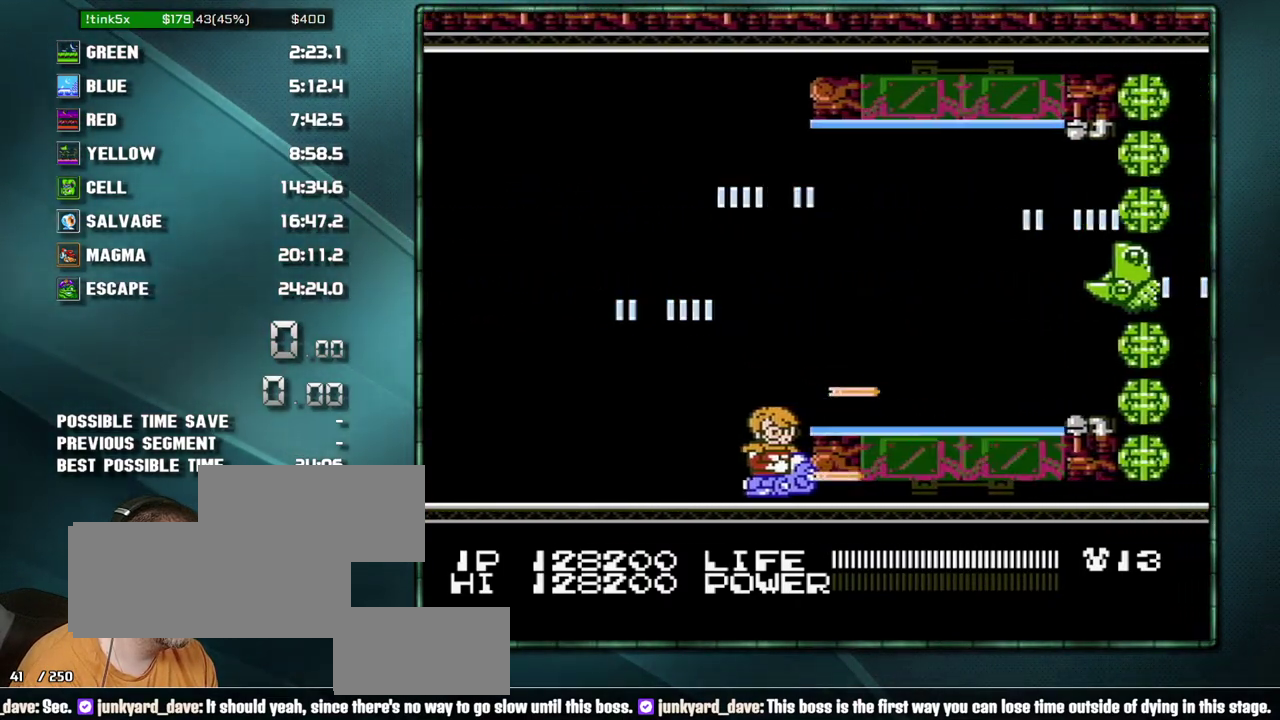
{"buttons": ["B", "DPAD_RIGHT"], "events": []}
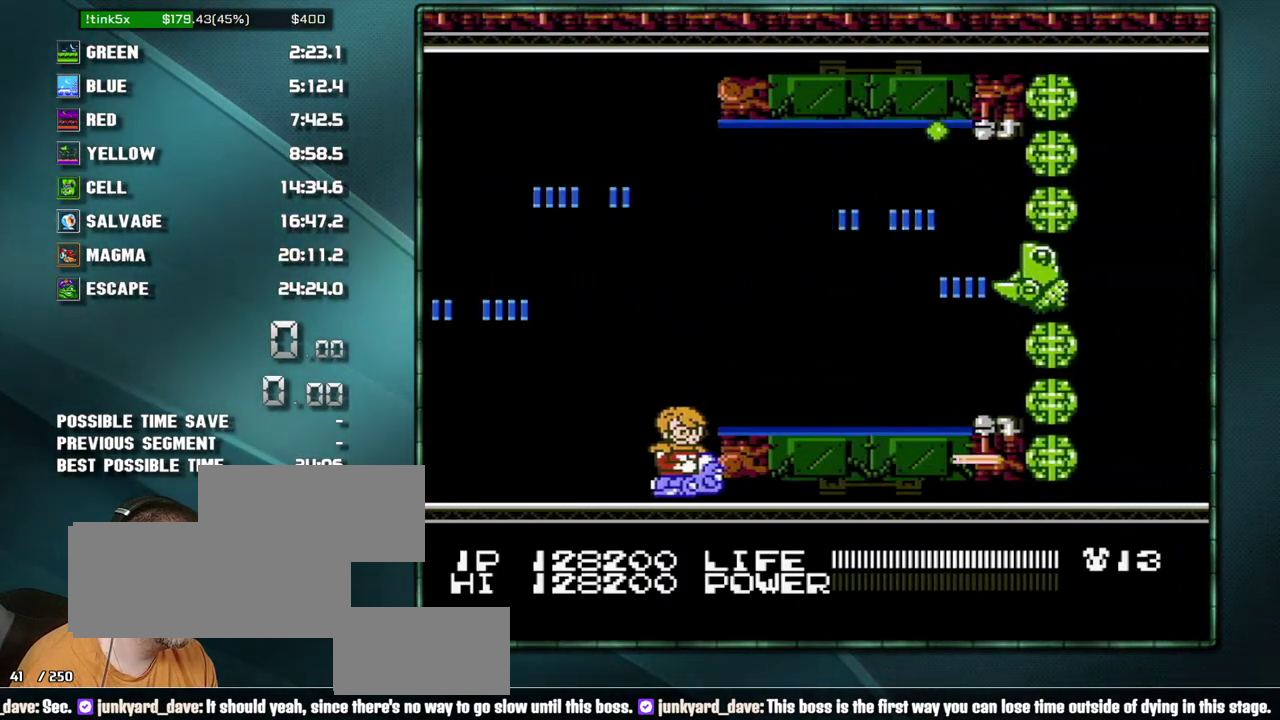
{"buttons": ["B", "DPAD_RIGHT"], "events": []}
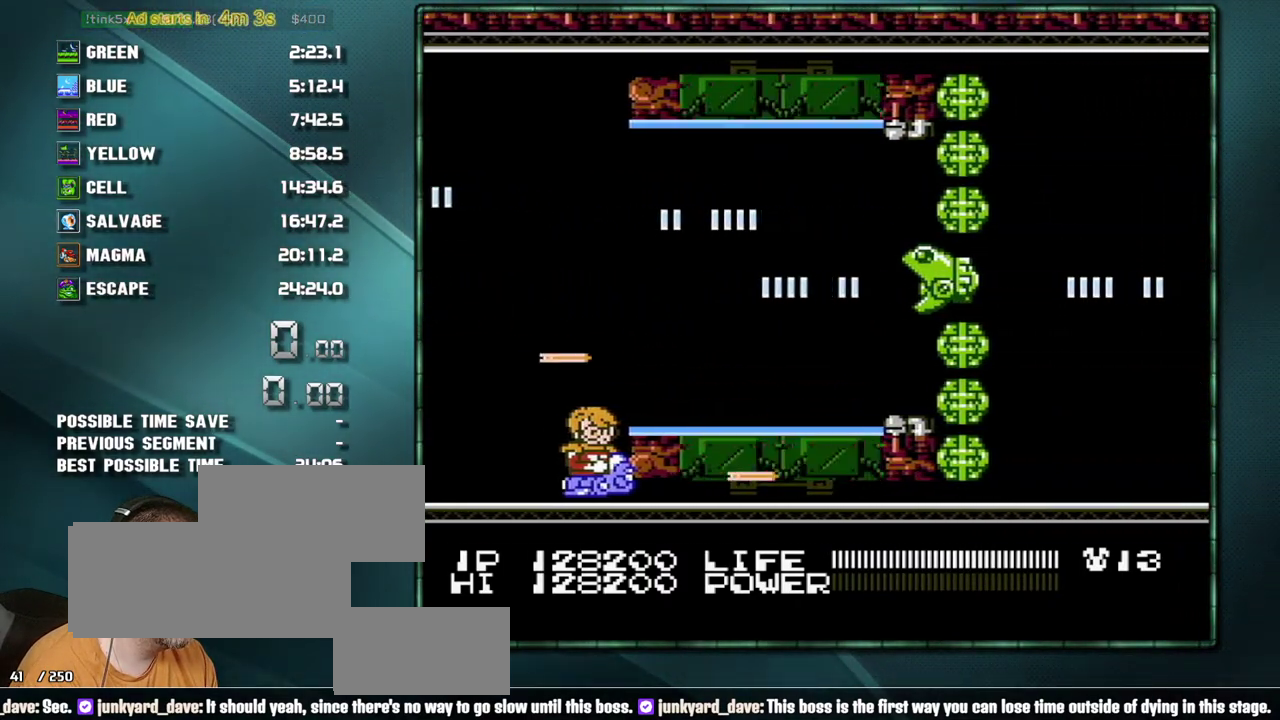
{"buttons": ["B", "DPAD_RIGHT"], "events": []}
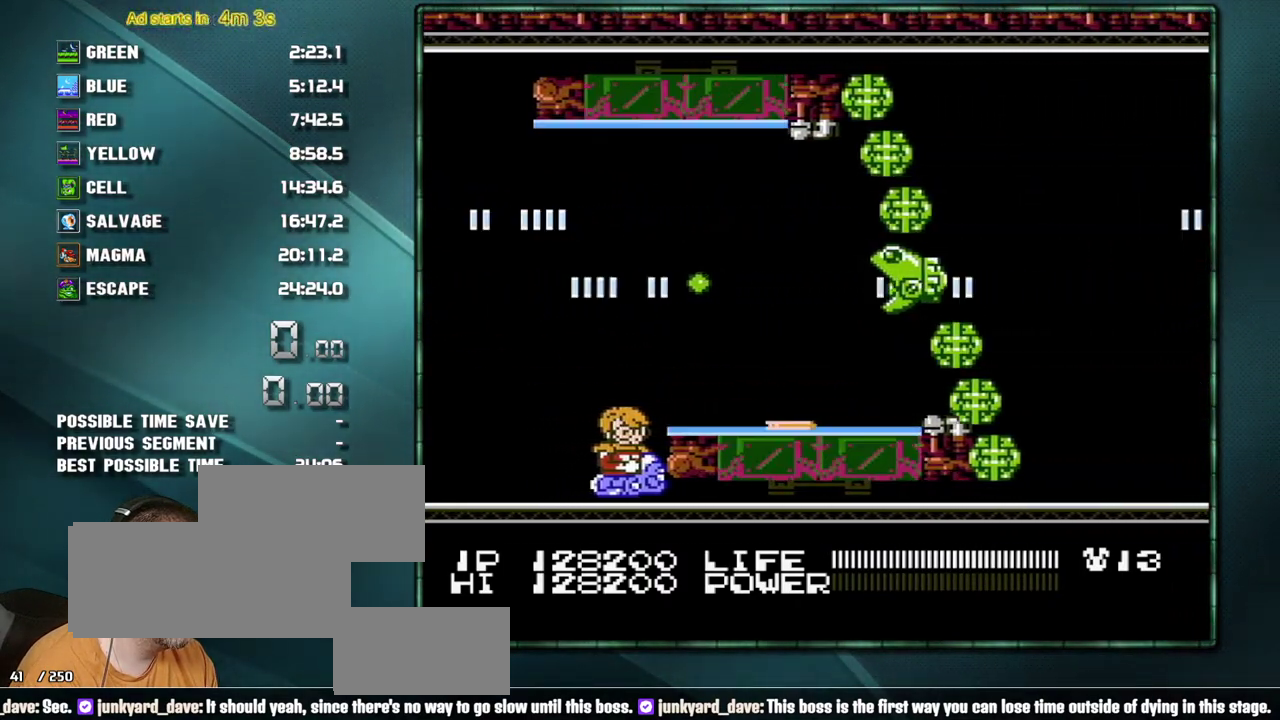
{"buttons": ["B", "DPAD_RIGHT"], "events": []}
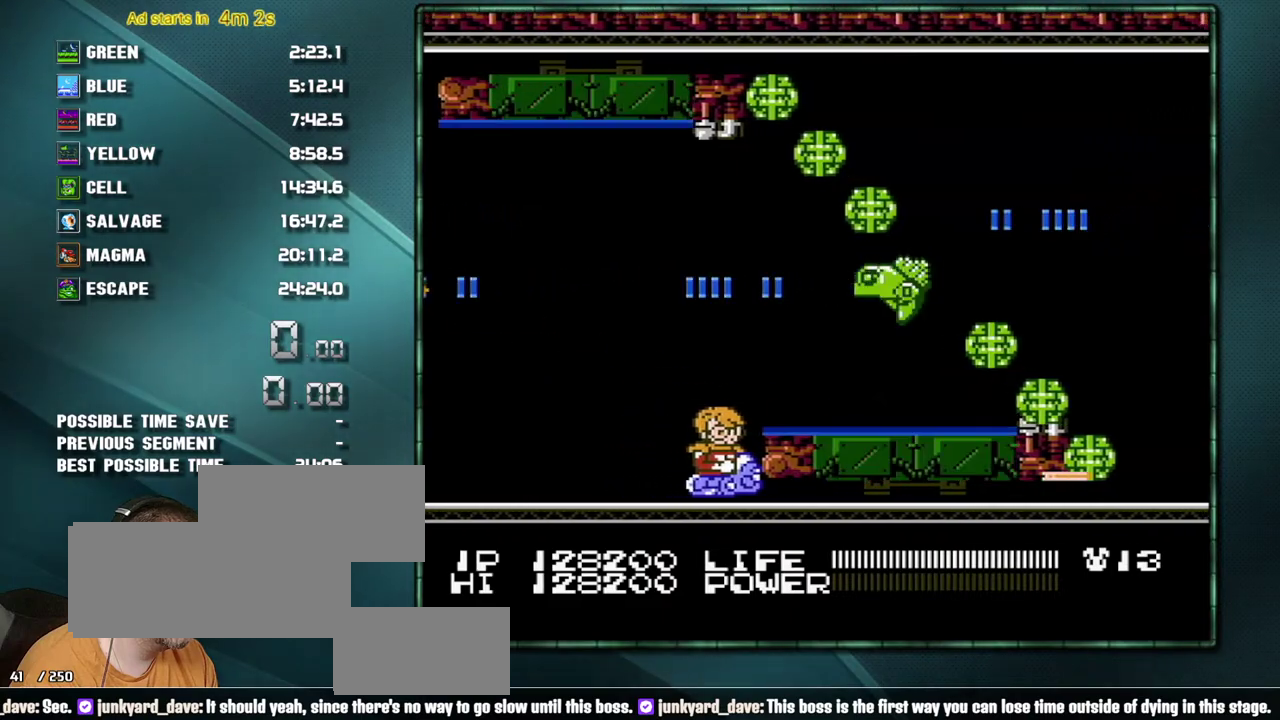
{"buttons": ["B", "DPAD_RIGHT"], "events": []}
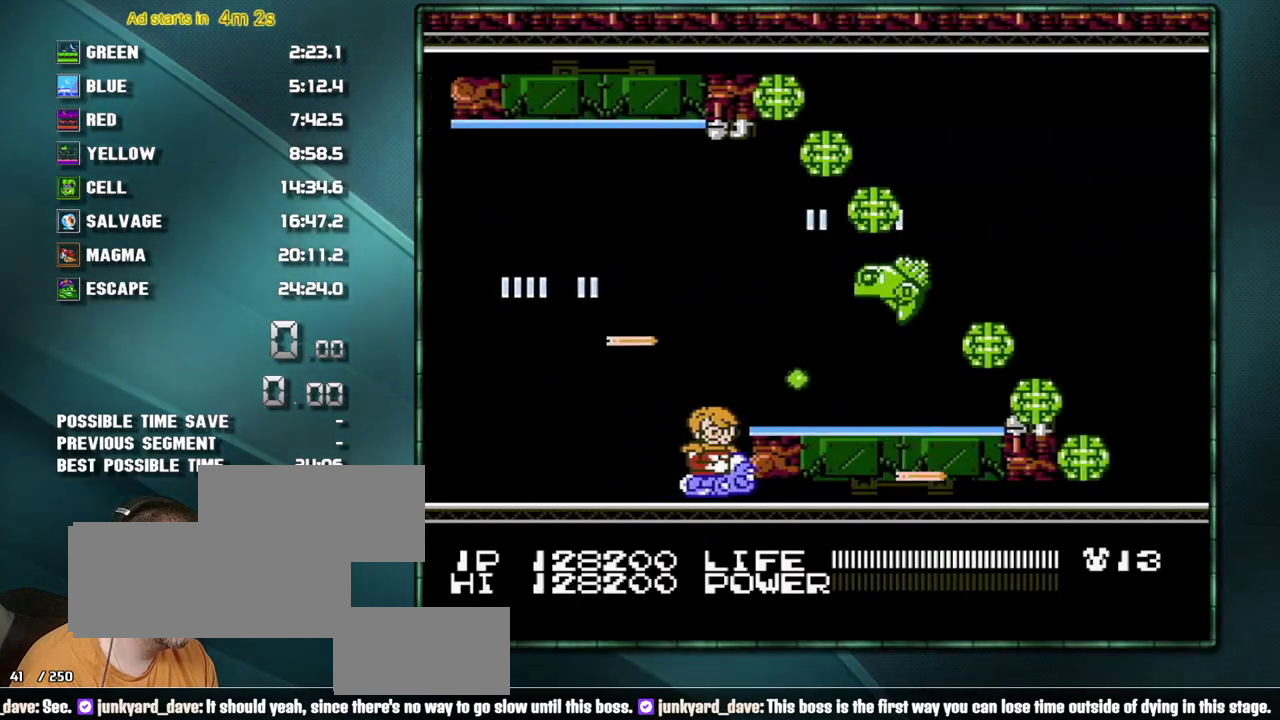
{"buttons": ["B", "DPAD_RIGHT"], "events": [[200, "DPAD_LEFT", "down"], [200, "DPAD_RIGHT", "up"], [383, "DPAD_LEFT", "up"], [417, "DPAD_RIGHT", "down"]]}
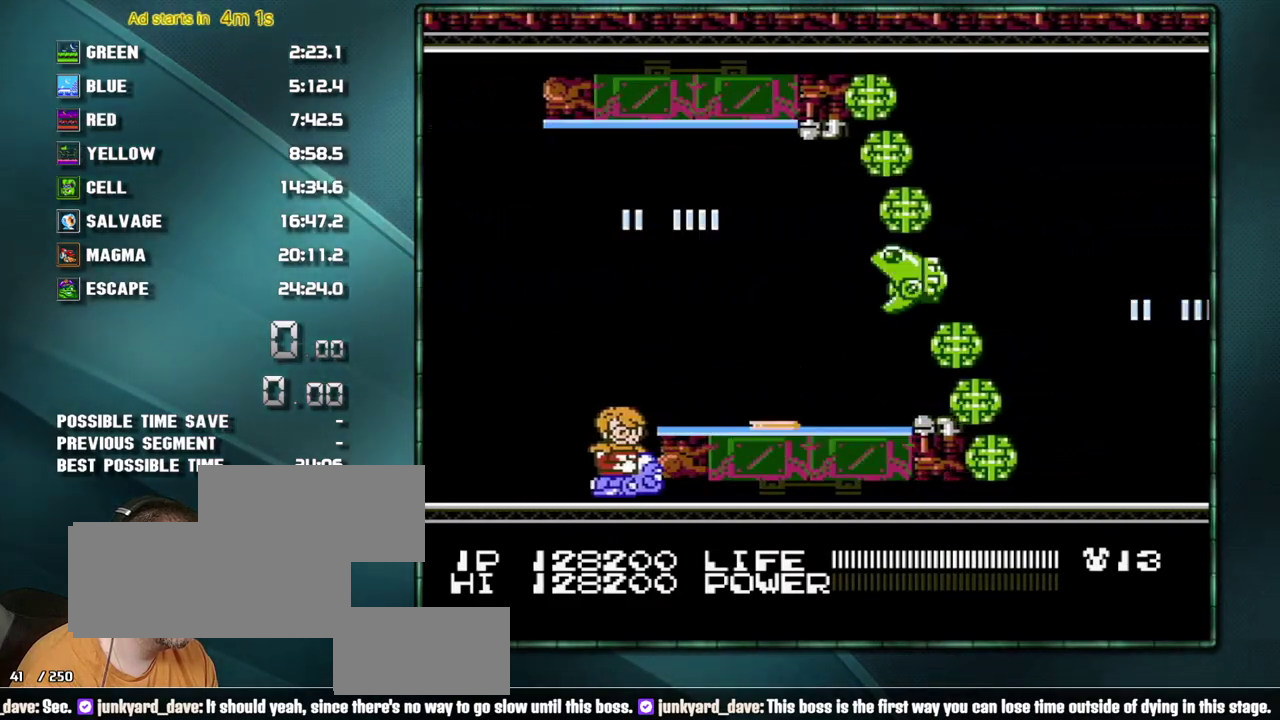
{"buttons": ["B", "DPAD_RIGHT"], "events": []}
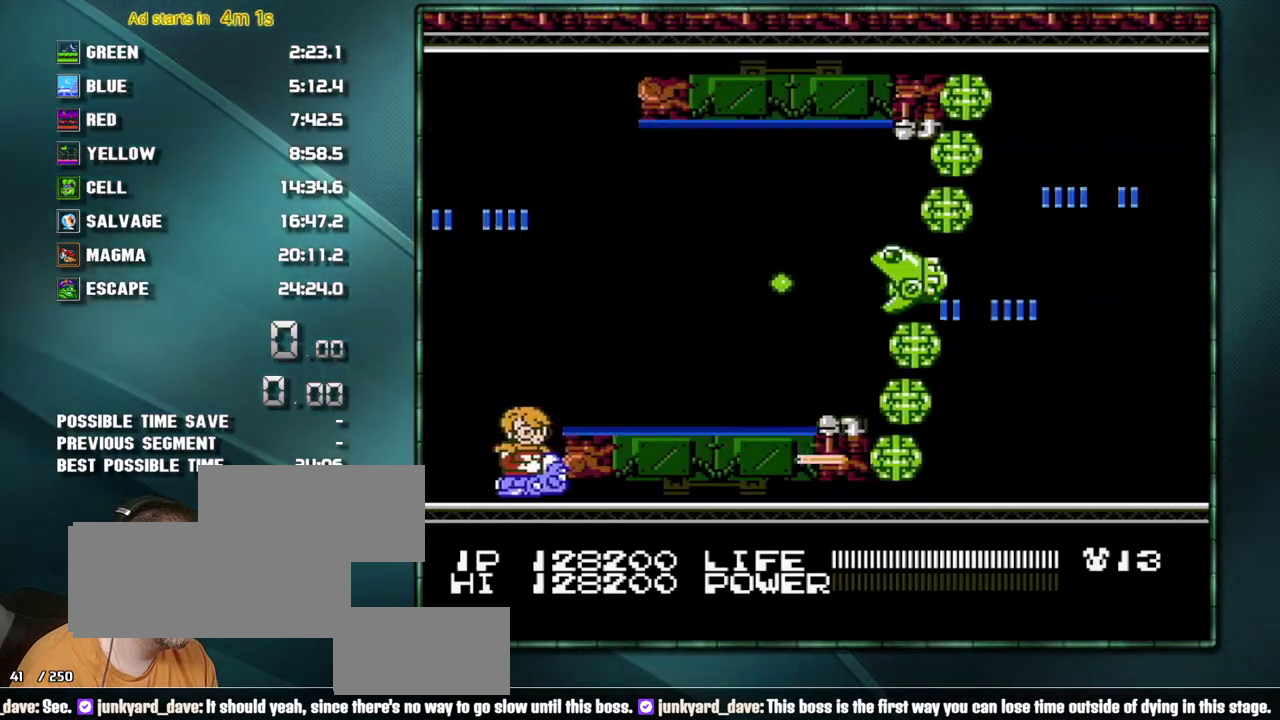
{"buttons": ["B", "DPAD_LEFT"], "events": [[283, "DPAD_UP", "down"], [350, "DPAD_RIGHT", "up"], [417, "DPAD_LEFT", "down"], [483, "DPAD_UP", "up"]]}
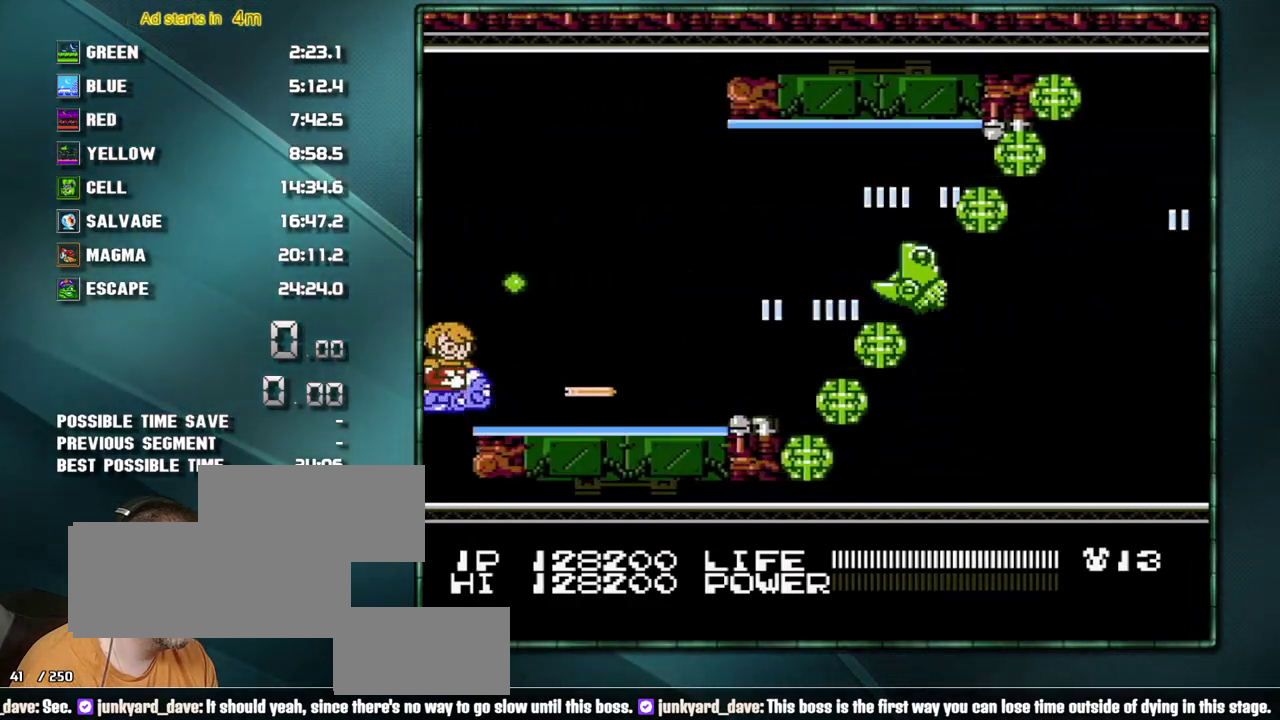
{"buttons": ["B", "DPAD_LEFT"], "events": []}
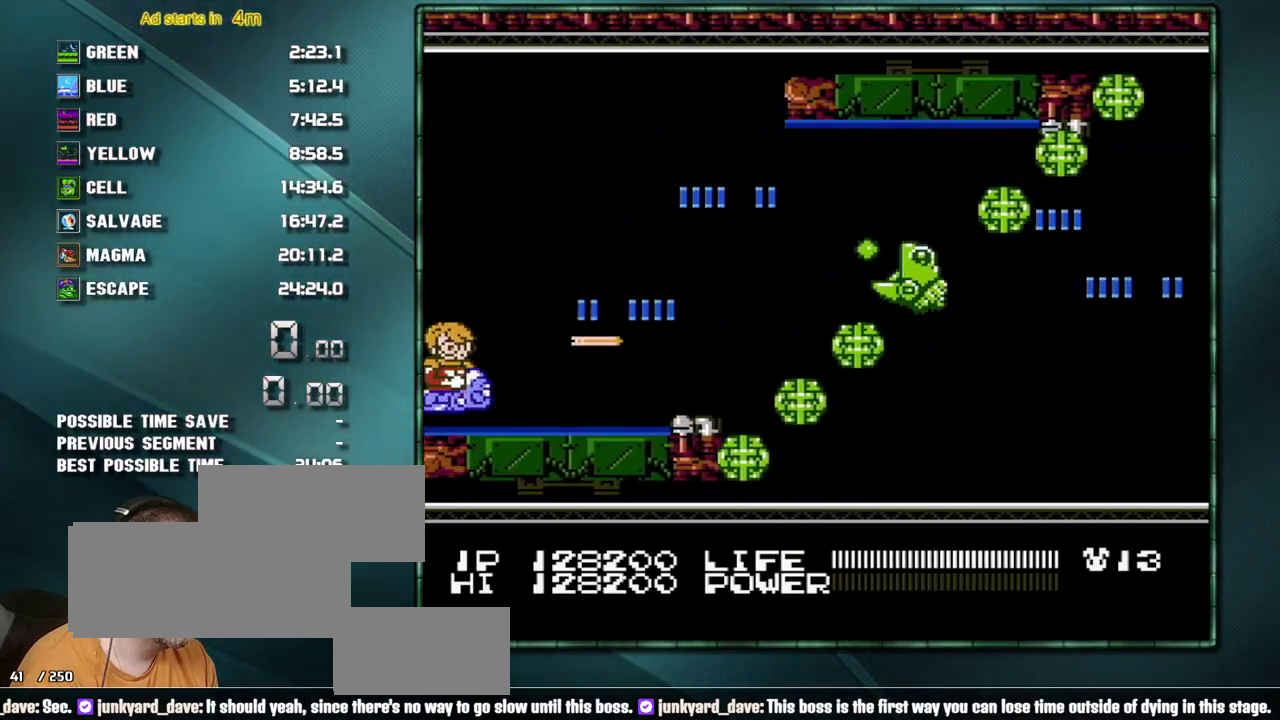
{"buttons": ["B", "DPAD_DOWN"], "events": [[450, "DPAD_DOWN", "down"], [500, "DPAD_LEFT", "up"]]}
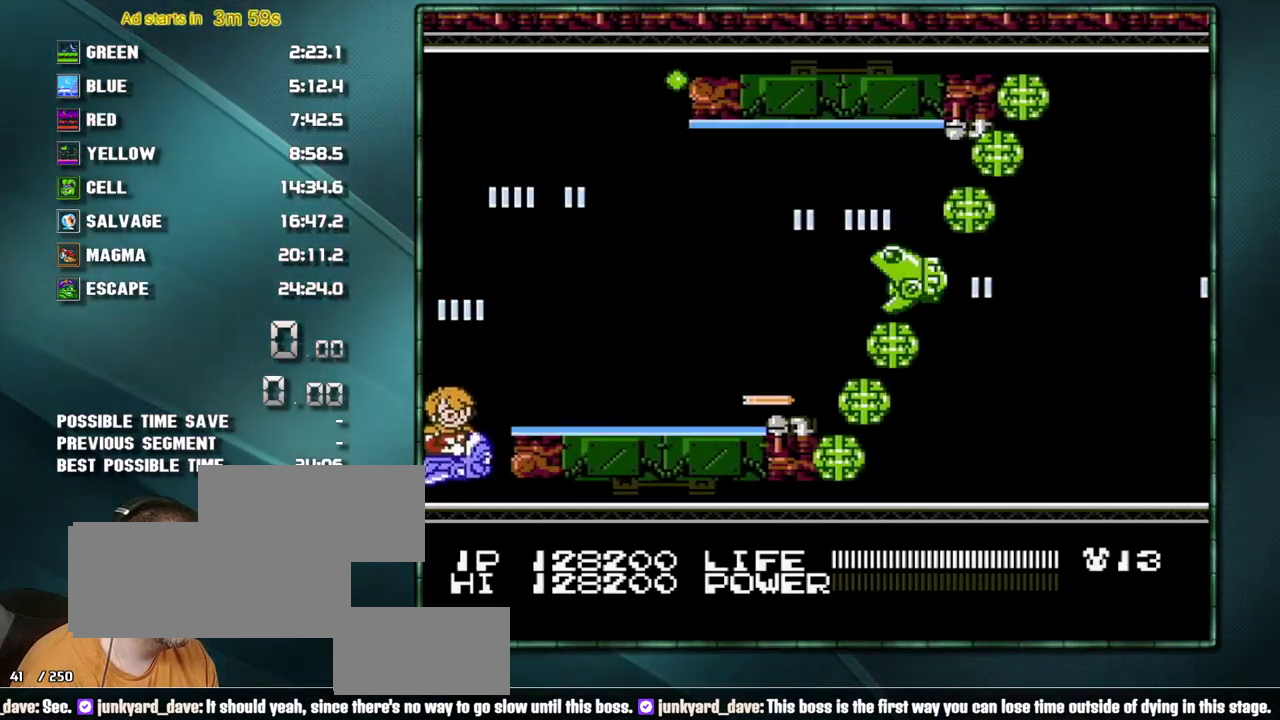
{"buttons": ["B", "DPAD_RIGHT"], "events": [[133, "DPAD_RIGHT", "down"], [217, "DPAD_DOWN", "up"]]}
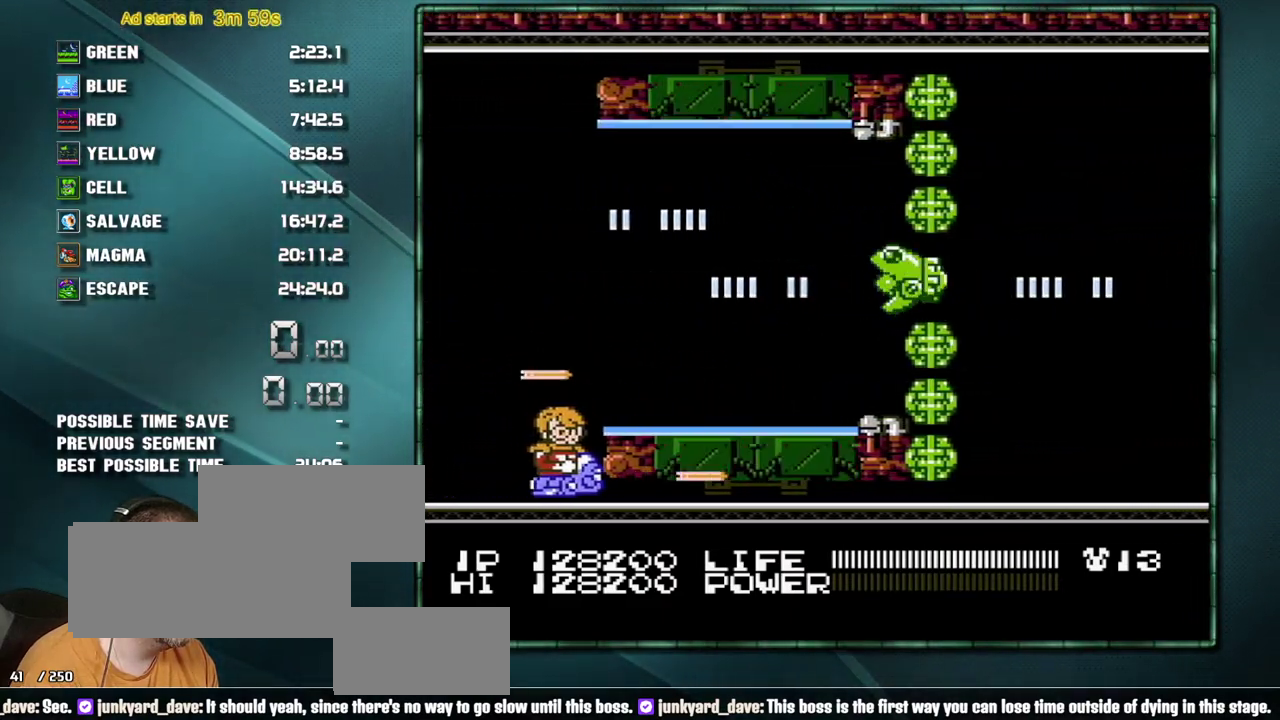
{"buttons": ["B", "DPAD_RIGHT"], "events": []}
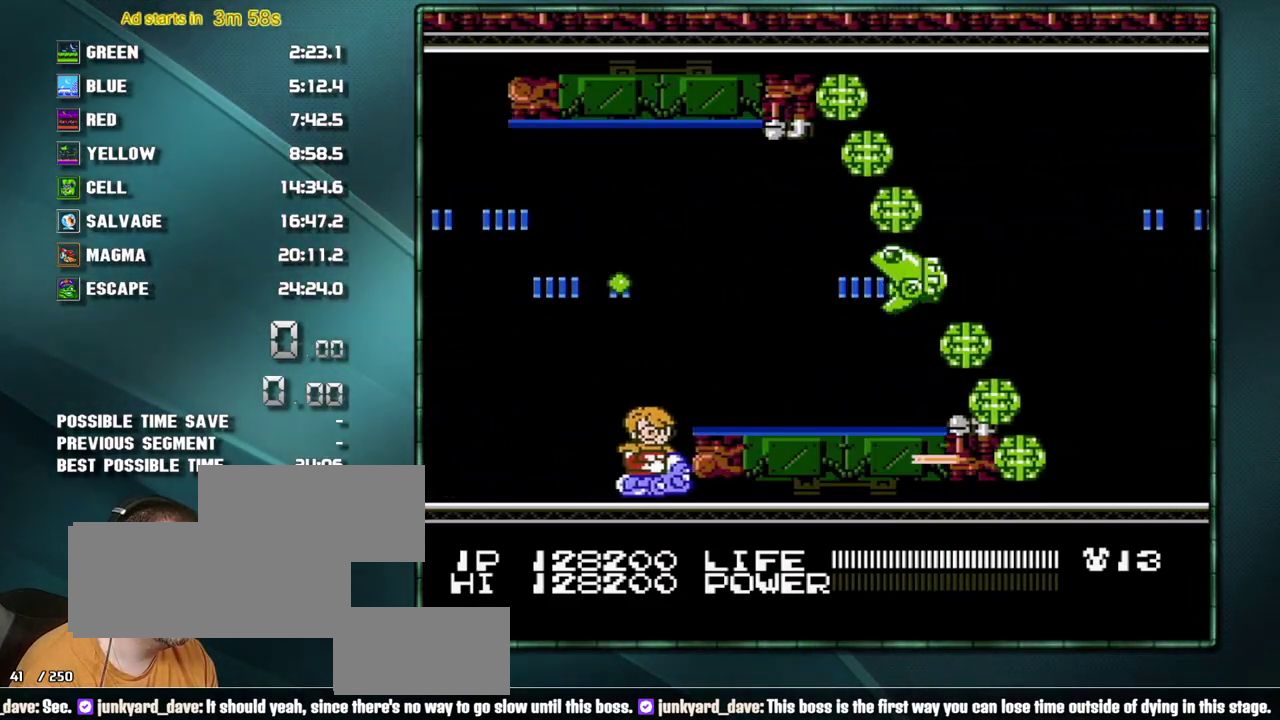
{"buttons": ["B", "DPAD_RIGHT"], "events": []}
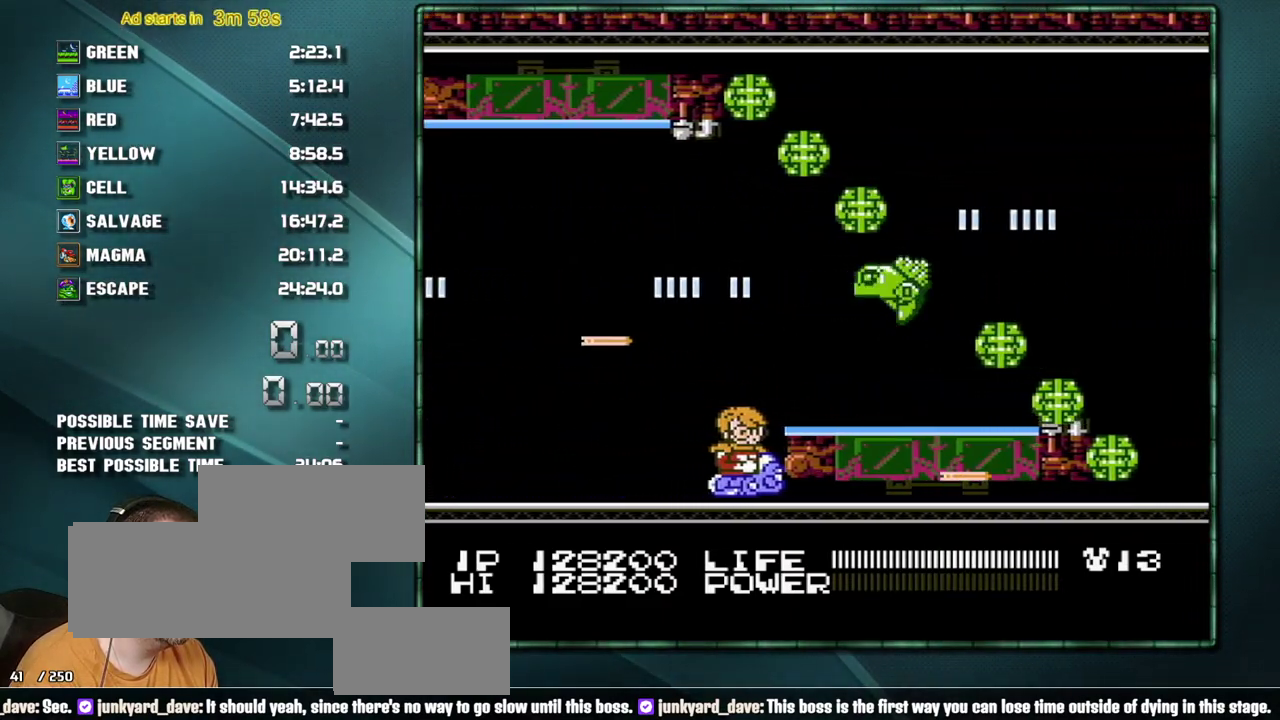
{"buttons": ["B", "DPAD_LEFT"], "events": [[483, "DPAD_LEFT", "down"], [483, "DPAD_RIGHT", "up"]]}